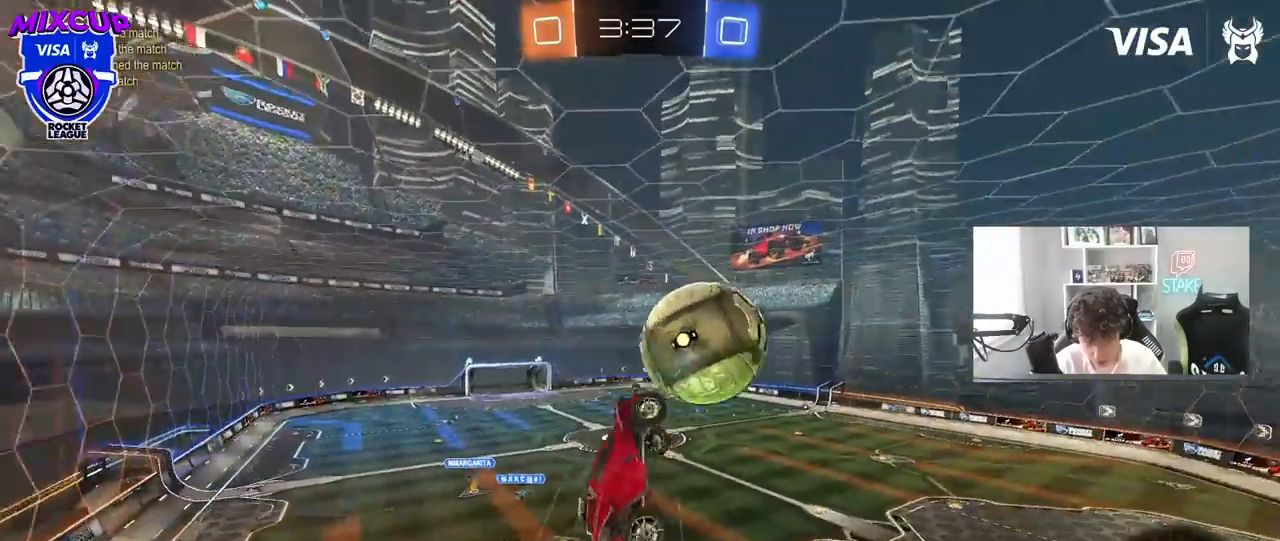
Gameplay with keyboard and mouse; each line is a JSON object with the keys and mouse buttons held at the frame after it. "events" lists presses ("down") and releases ("up") of "1", "2", "3", "4", "5", "a", "alt", "c", "caps_lock", "ctrl", "d", "e", "f", "g", "q", "r", "s", "shift", "space", "t", "tab", "v", "w", "x", "z", "mouse_left", "mouse_wheel" and "mouse_right" between this image and that frame as [ms after this image, input, new state], when the widget could be followed in between. "mouse_left", "mouse_wheel", "mouse_right" = the "left", "wheel", "right" buttons of the "mouse" list. No other keys are recorded. "wheel" means that the mouse wheel is clicked or scrolled. "mouse_move" is the direction in which the mouse moves at that frame (one of eight, or "still"), when it could be read.
{"keys": ["d", "s"], "mouse": [], "mouse_move": "still", "events": [[83, "s", "up"], [233, "s", "down"], [467, "shift", "up"]]}
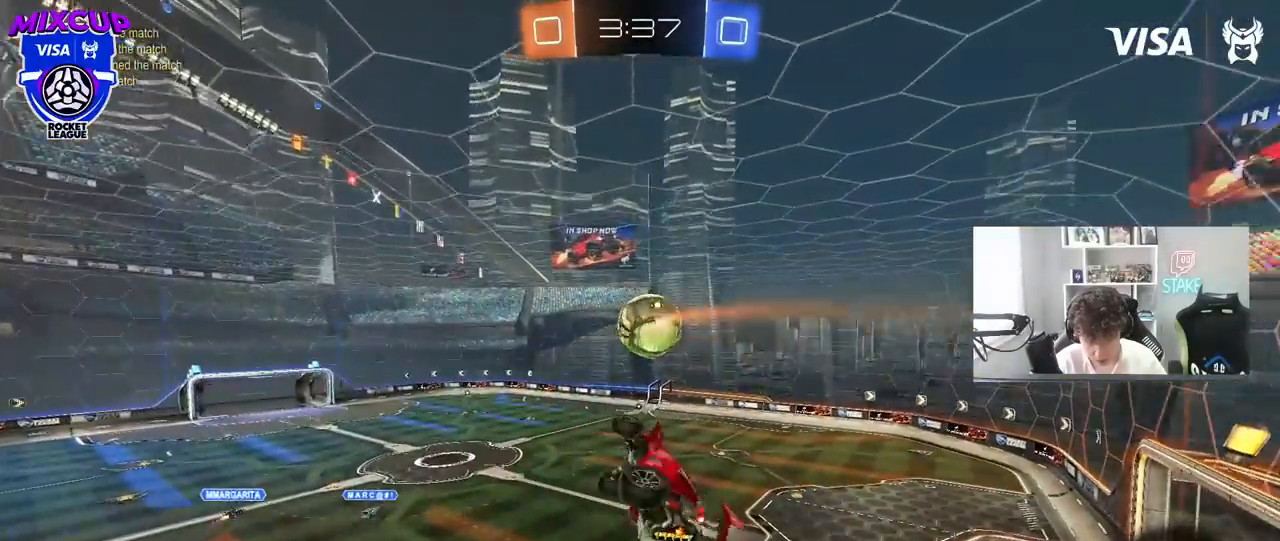
{"keys": ["d", "shift"], "mouse": [], "mouse_move": "still", "events": [[17, "a", "down"], [17, "d", "up"], [100, "a", "up"], [100, "d", "down"], [150, "s", "up"], [150, "shift", "down"]]}
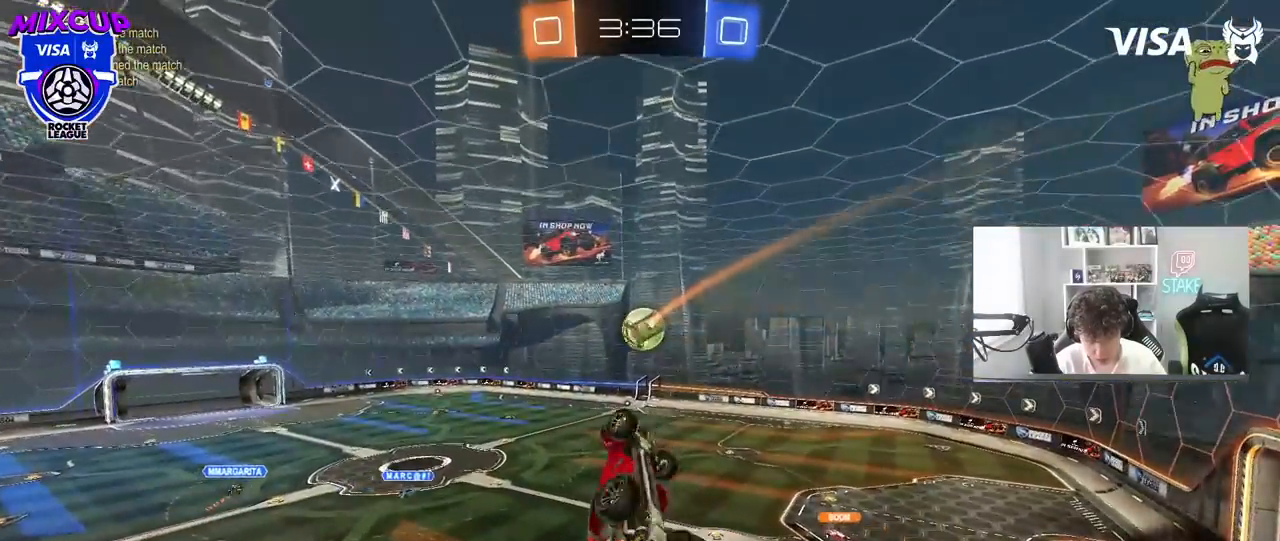
{"keys": [], "mouse": [], "mouse_move": "still", "events": [[67, "d", "up"], [167, "shift", "up"], [400, "a", "down"], [500, "a", "up"]]}
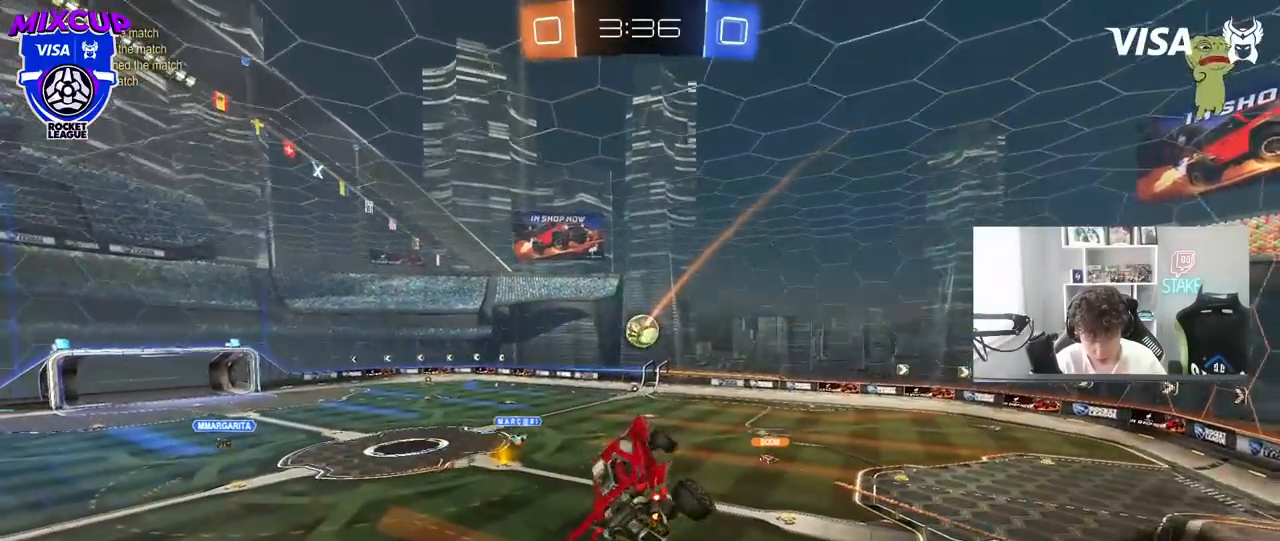
{"keys": ["d"], "mouse": [], "mouse_move": "still", "events": [[50, "d", "down"], [50, "shift", "down"], [83, "shift", "up"], [133, "d", "up"], [367, "d", "down"]]}
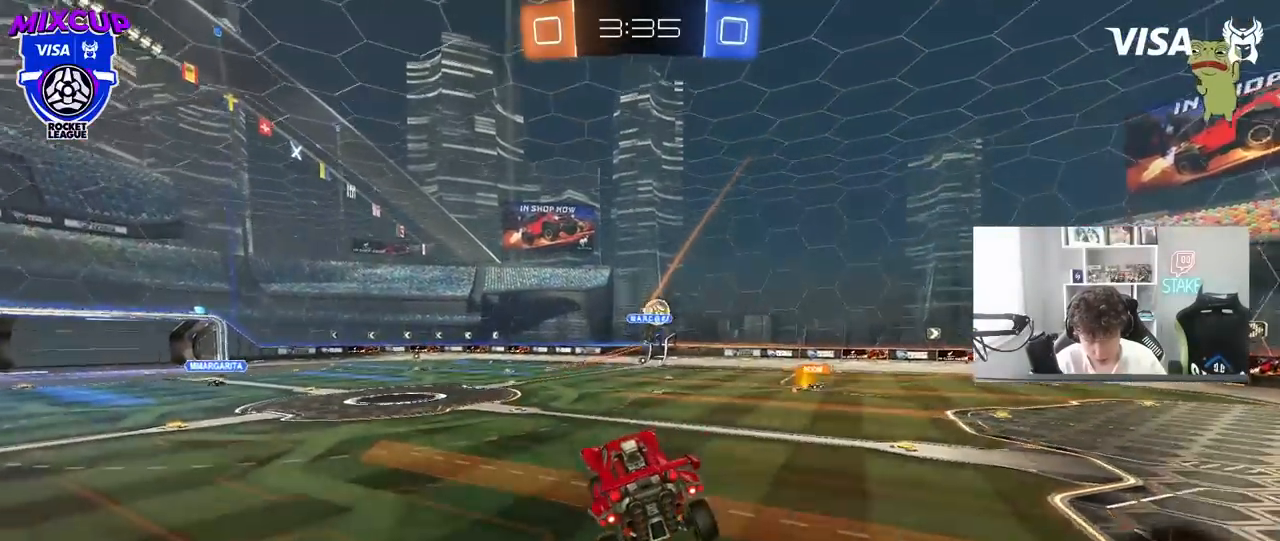
{"keys": ["w"], "mouse": [], "mouse_move": "still", "events": [[17, "d", "up"], [100, "w", "down"], [200, "d", "down"], [383, "d", "up"]]}
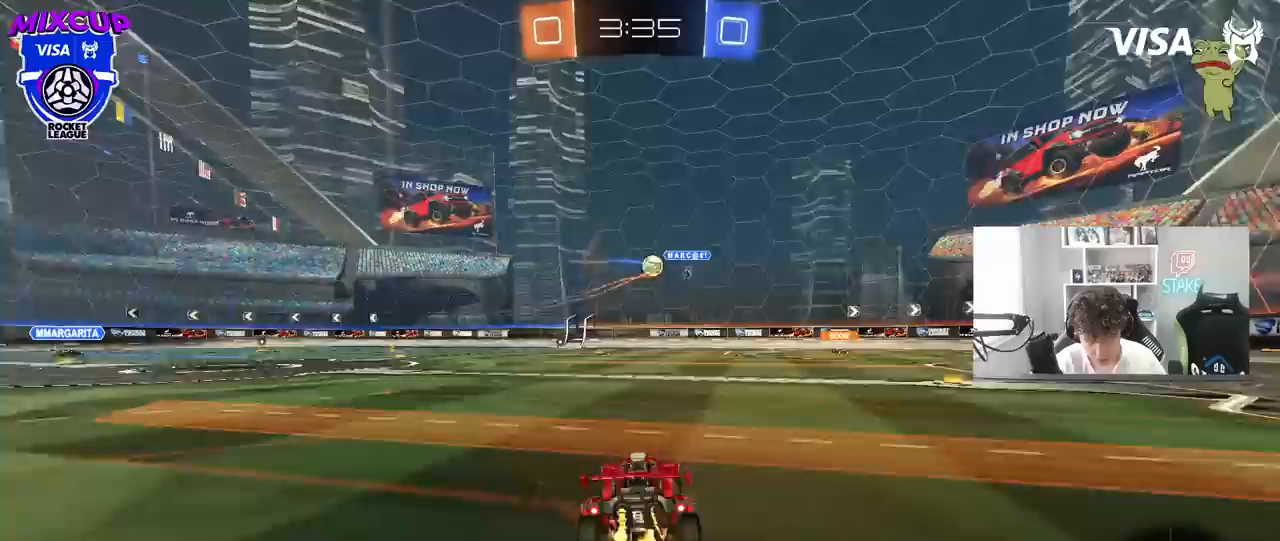
{"keys": ["a", "w"], "mouse": ["left"], "mouse_move": "still", "events": [[33, "mouse_left", "down"], [83, "d", "down"], [267, "d", "up"], [350, "a", "down"]]}
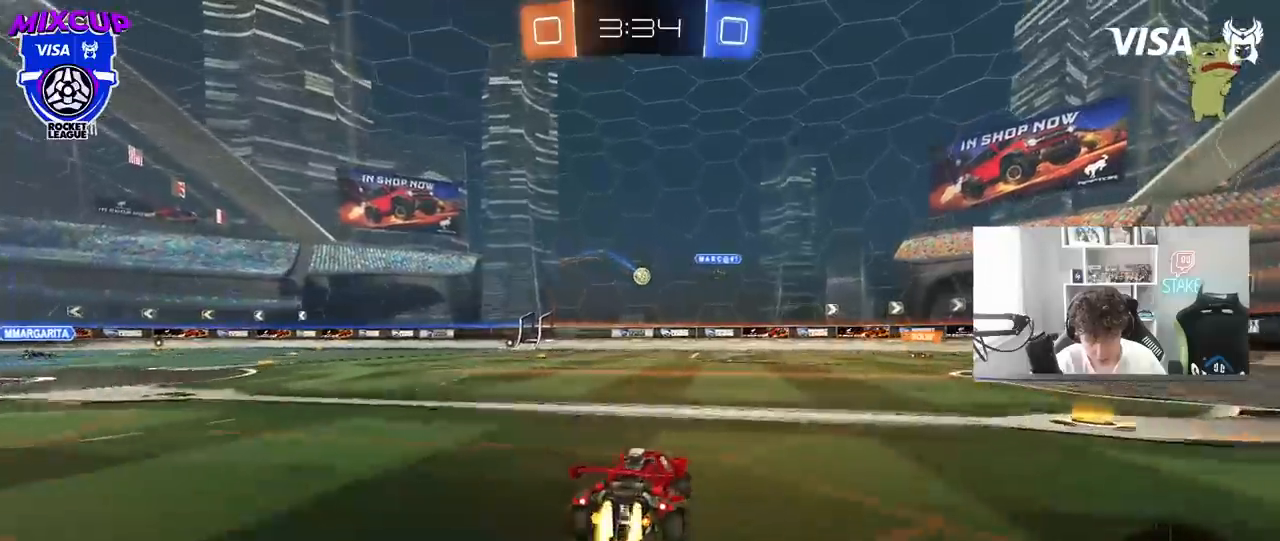
{"keys": ["a", "w"], "mouse": [], "mouse_move": "still", "events": [[33, "a", "up"], [83, "mouse_left", "up"], [417, "a", "down"]]}
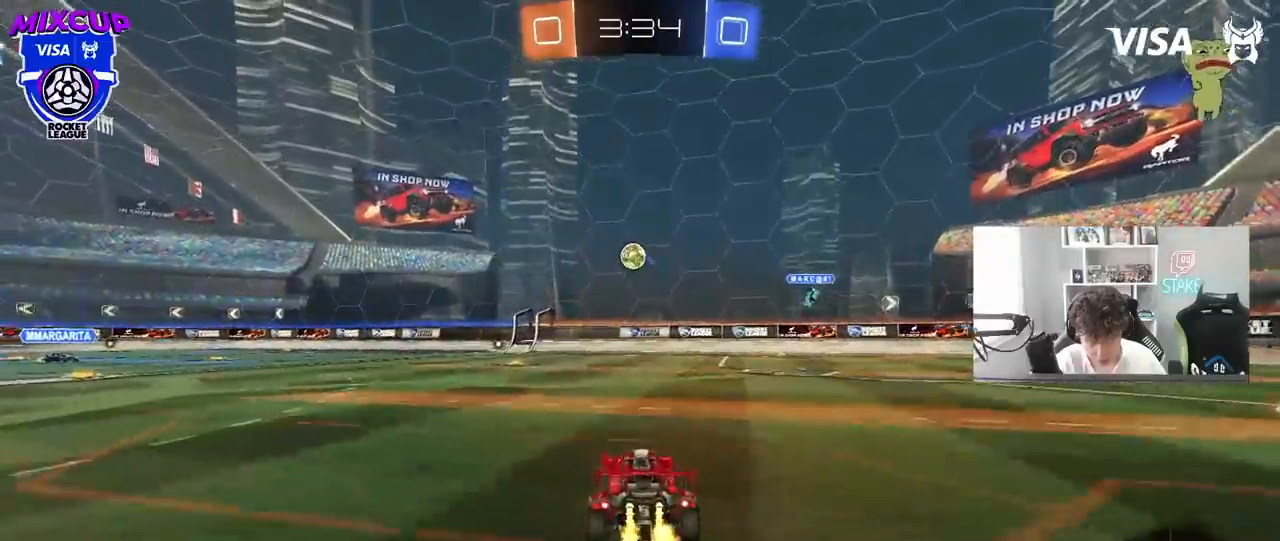
{"keys": ["w"], "mouse": ["left"], "mouse_move": "still", "events": [[67, "a", "up"], [383, "a", "down"], [383, "mouse_left", "down"], [483, "a", "up"]]}
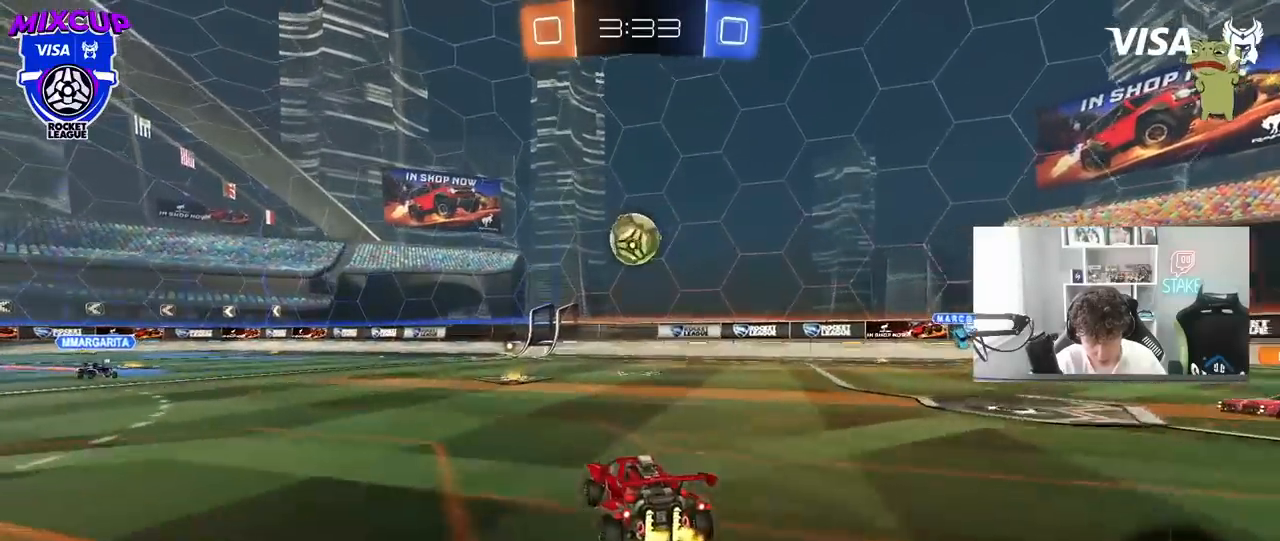
{"keys": ["w"], "mouse": [], "mouse_move": "still", "events": [[33, "mouse_right", "down"], [33, "w", "up"], [117, "d", "down"], [167, "d", "up"], [167, "mouse_right", "up"], [217, "w", "down"], [267, "mouse_left", "up"], [267, "mouse_right", "down"], [450, "mouse_right", "up"]]}
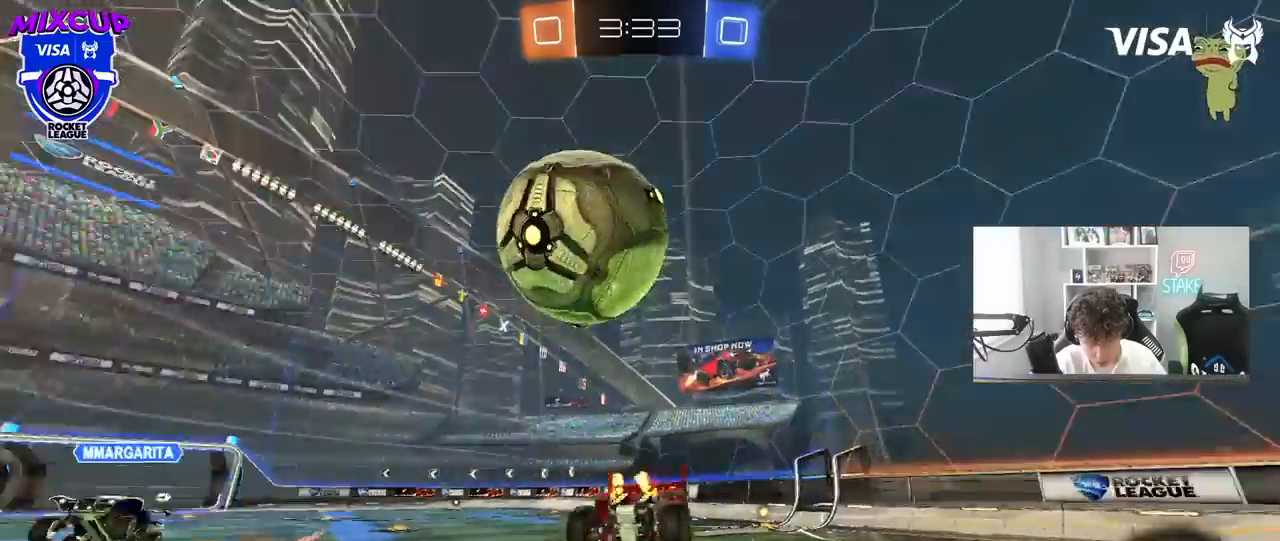
{"keys": ["a"], "mouse": [], "mouse_move": "still", "events": [[183, "space", "down"], [367, "space", "up"], [467, "a", "down"], [467, "w", "up"]]}
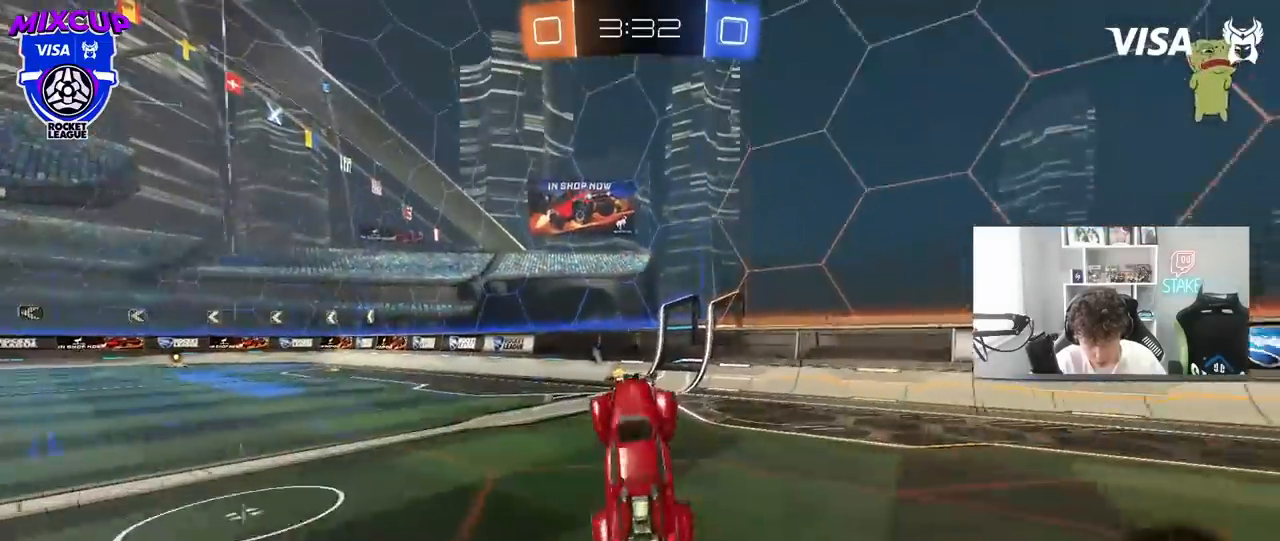
{"keys": [], "mouse": ["left"], "mouse_move": "still", "events": [[17, "mouse_left", "down"], [67, "a", "up"], [250, "space", "down"], [333, "s", "down"], [433, "space", "up"], [483, "s", "up"]]}
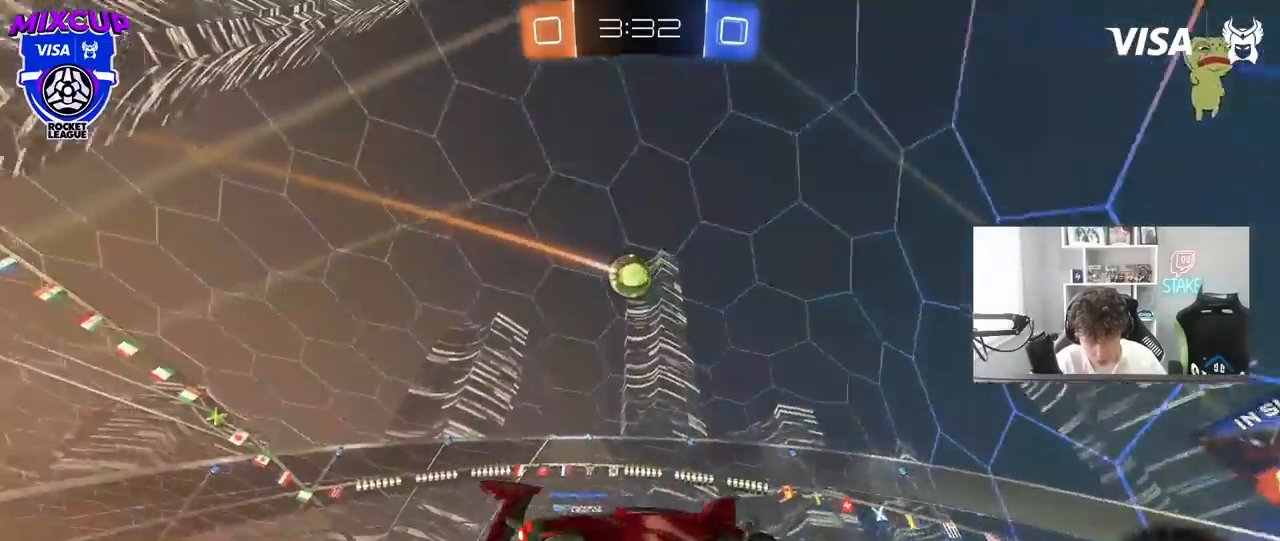
{"keys": ["d", "w"], "mouse": ["left"], "mouse_move": "still", "events": [[217, "a", "down"], [267, "w", "down"], [450, "a", "up"], [500, "d", "down"]]}
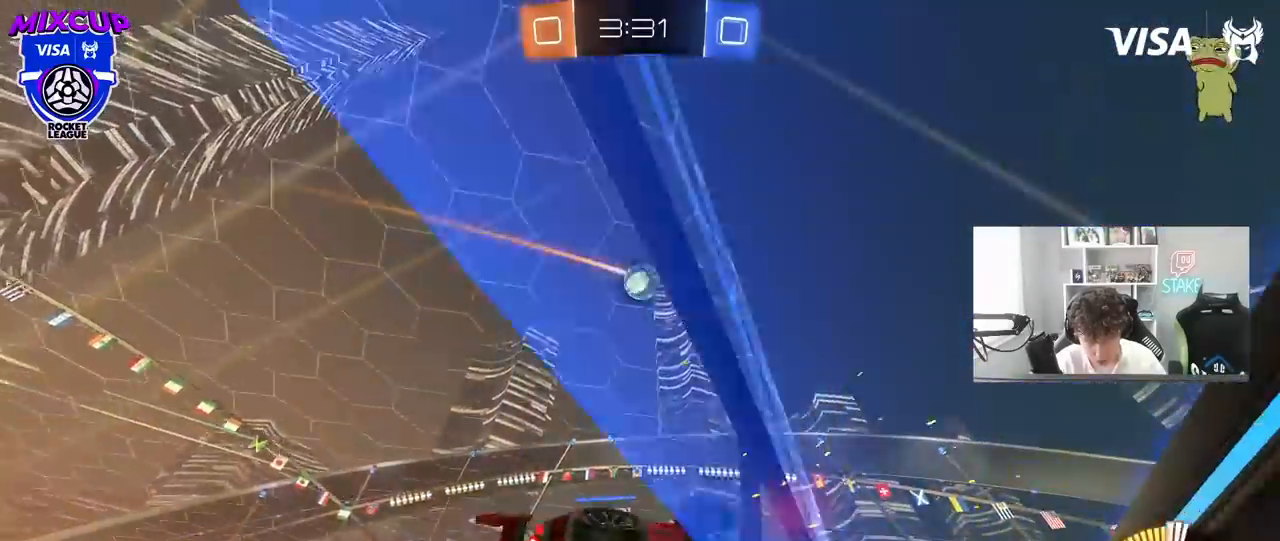
{"keys": ["w"], "mouse": ["left"], "mouse_move": "still", "events": [[133, "d", "up"], [183, "a", "down"], [283, "mouse_left", "up"], [367, "a", "up"], [367, "mouse_left", "down"]]}
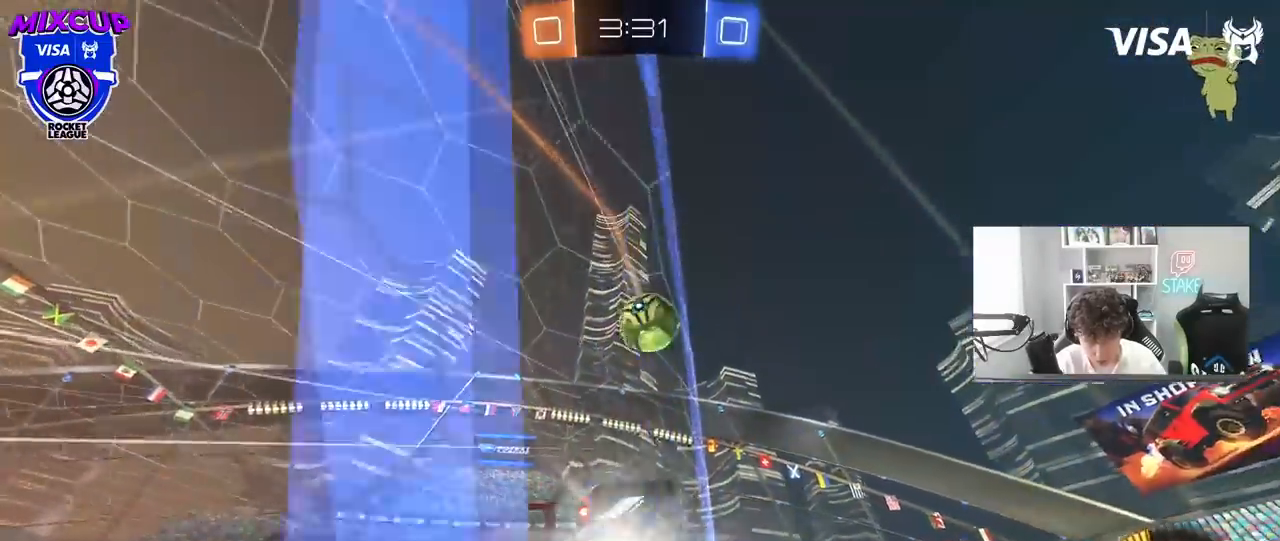
{"keys": ["a", "shift", "w"], "mouse": ["left"], "mouse_move": "left", "events": [[17, "a", "down"], [200, "a", "up"], [300, "d", "down"], [433, "a", "down"], [433, "shift", "down"], [483, "d", "up"]]}
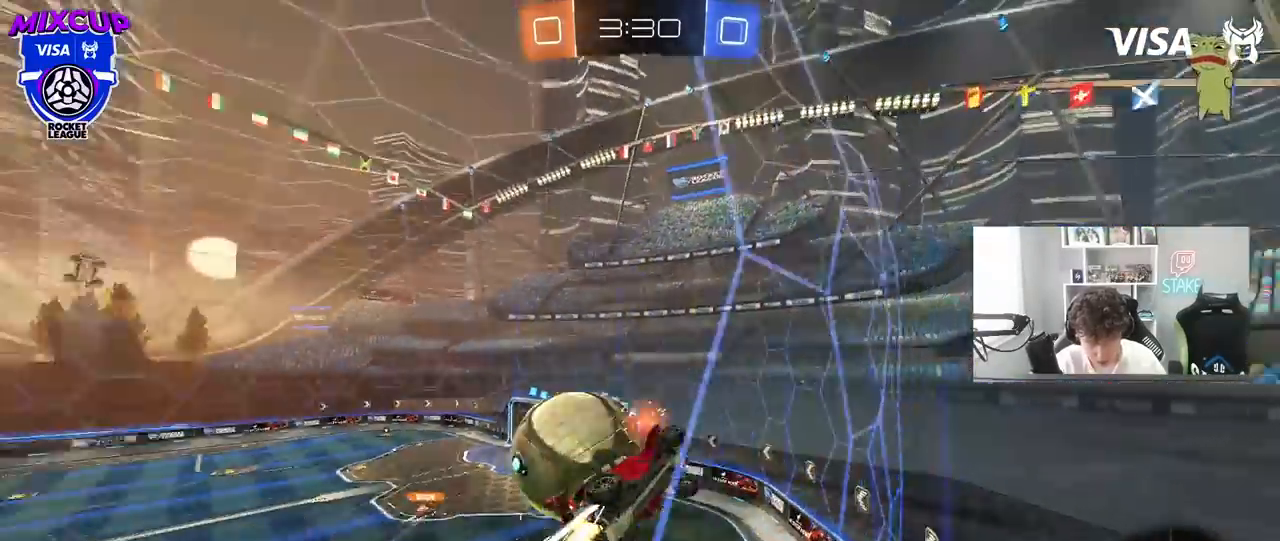
{"keys": ["a", "w"], "mouse": [], "mouse_move": "still", "events": [[33, "mouse_left", "up"], [67, "shift", "up"], [267, "shift", "down"], [300, "shift", "up"]]}
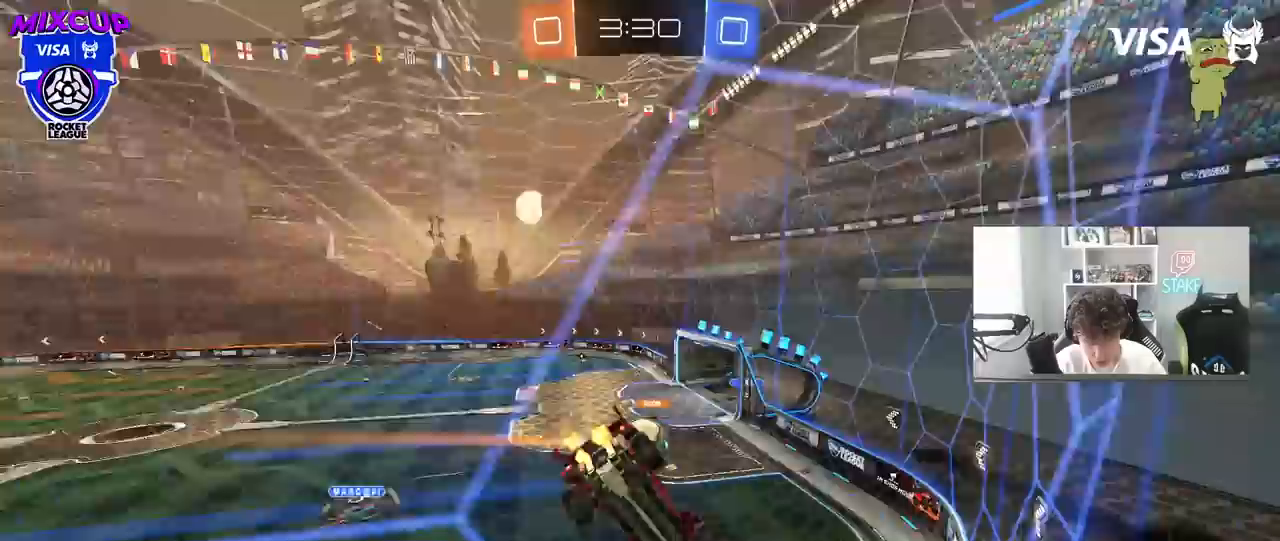
{"keys": ["w"], "mouse": [], "mouse_move": "still", "events": [[283, "a", "up"]]}
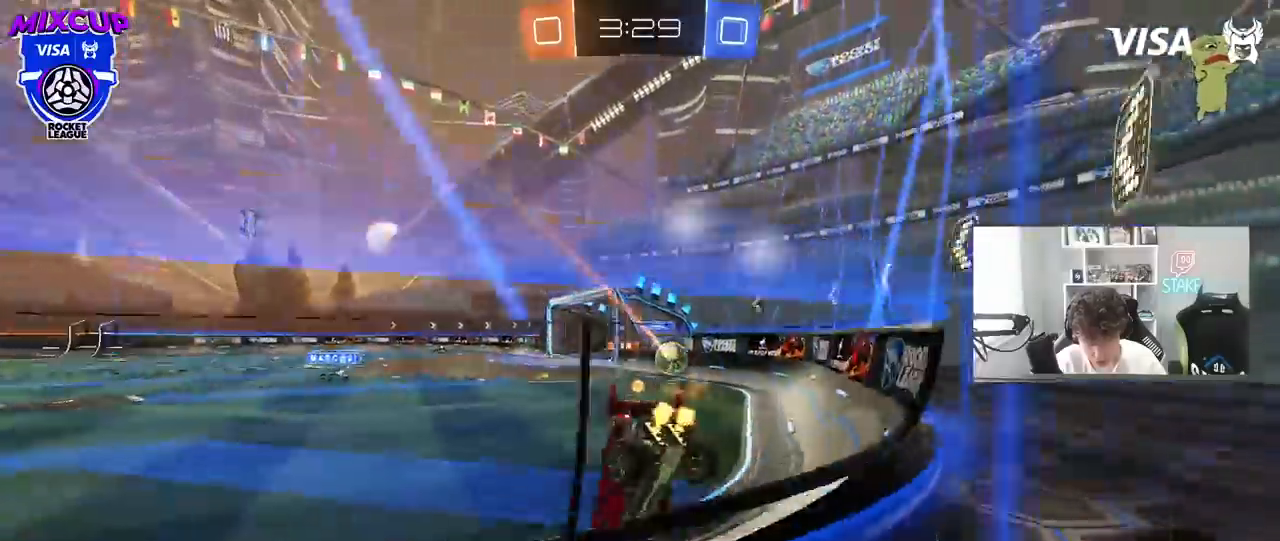
{"keys": [], "mouse": ["left"], "mouse_move": "down-left", "events": [[67, "d", "down"], [100, "mouse_left", "down"], [200, "d", "up"], [283, "d", "down"], [283, "mouse_left", "up"], [333, "d", "up"], [333, "w", "up"], [383, "a", "down"], [433, "mouse_left", "down"], [483, "a", "up"]]}
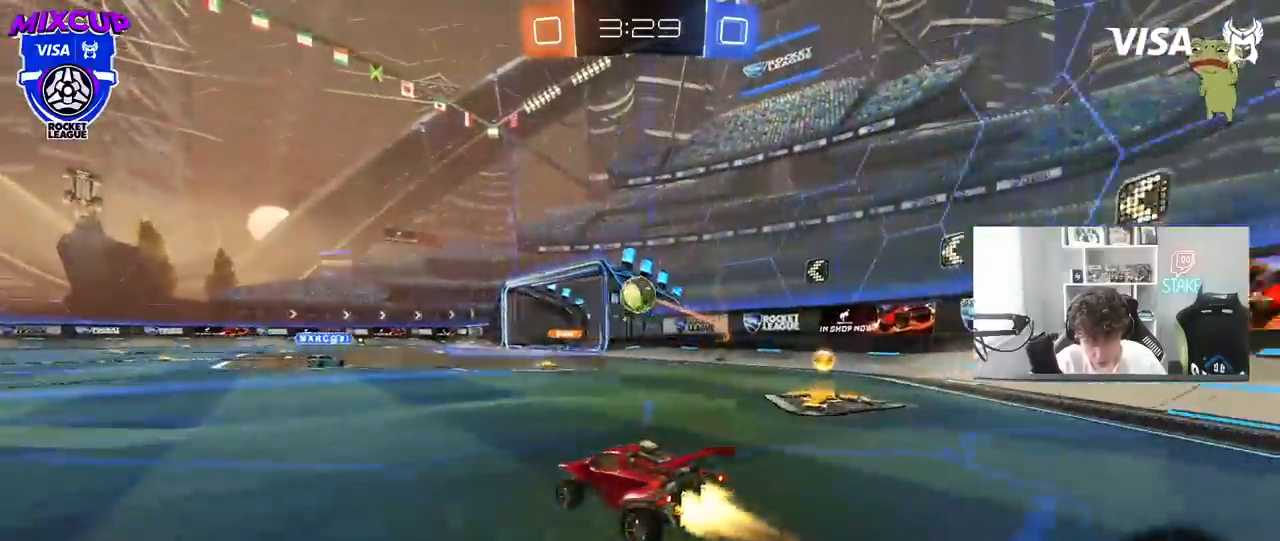
{"keys": ["d", "w"], "mouse": ["left"], "mouse_move": "still", "events": [[33, "d", "down"], [33, "mouse_right", "down"], [117, "s", "down"], [167, "a", "down"], [167, "d", "up"], [167, "shift", "down"], [267, "shift", "up"], [300, "mouse_right", "up"], [300, "s", "up"], [350, "a", "up"], [400, "d", "down"], [450, "w", "down"]]}
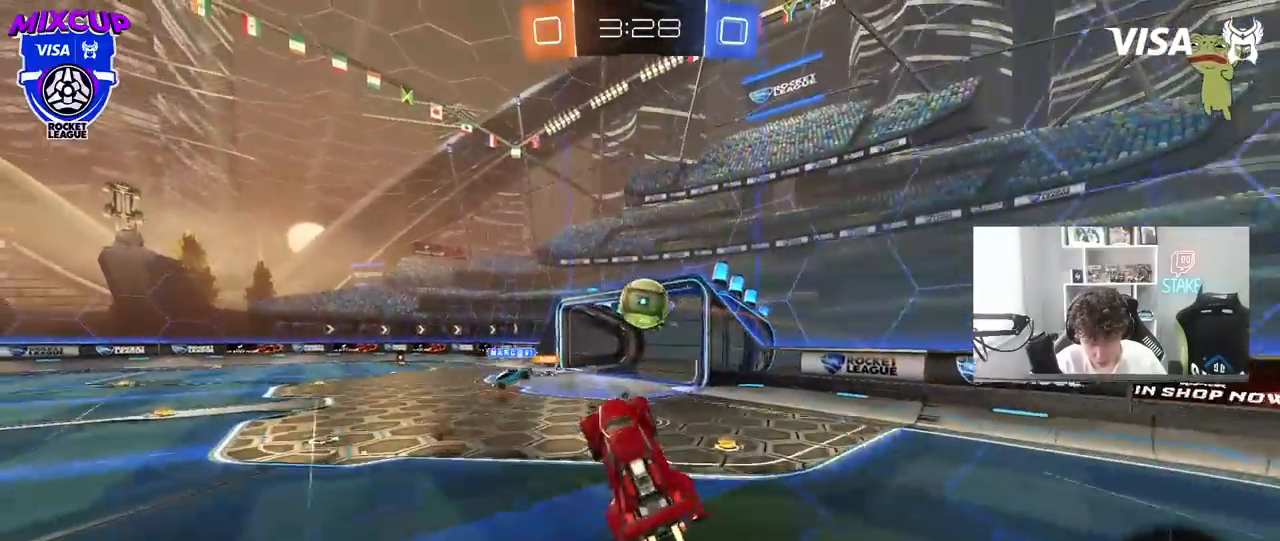
{"keys": ["a", "s"], "mouse": [], "mouse_move": "still", "events": [[50, "a", "down"], [50, "d", "up"], [133, "a", "up"], [133, "d", "down"], [133, "mouse_left", "up"], [133, "w", "up"], [233, "a", "down"], [233, "d", "up"], [233, "w", "down"], [317, "w", "up"], [417, "s", "down"]]}
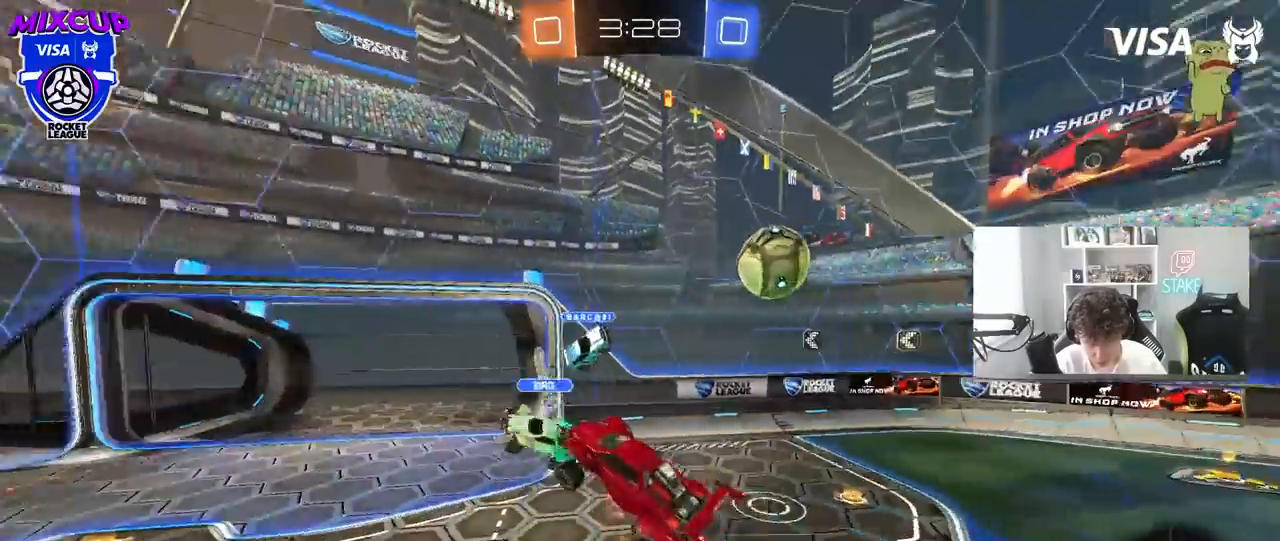
{"keys": ["a", "shift", "w"], "mouse": ["left"], "mouse_move": "still", "events": [[17, "mouse_right", "down"], [17, "shift", "down"], [100, "shift", "up"], [200, "mouse_right", "up"], [200, "space", "down"], [283, "shift", "down"], [383, "s", "up"], [383, "space", "up"], [483, "mouse_left", "down"], [483, "w", "down"]]}
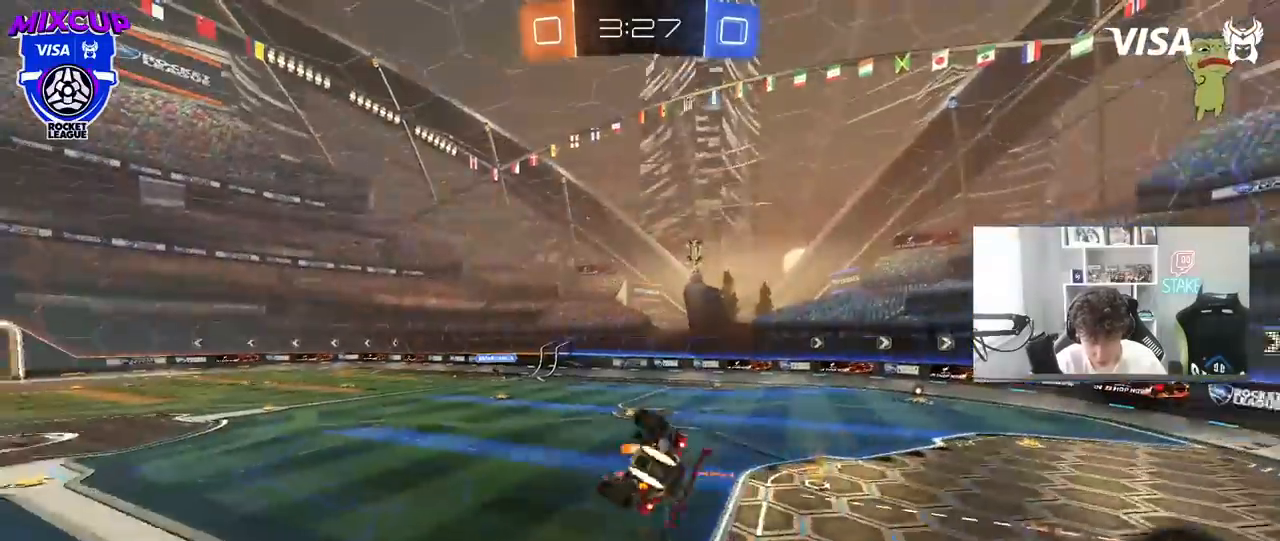
{"keys": ["s"], "mouse": [], "mouse_move": "still", "events": [[167, "shift", "up"], [217, "mouse_left", "up"], [267, "a", "up"], [267, "w", "up"], [300, "d", "down"], [350, "d", "up"], [400, "s", "down"]]}
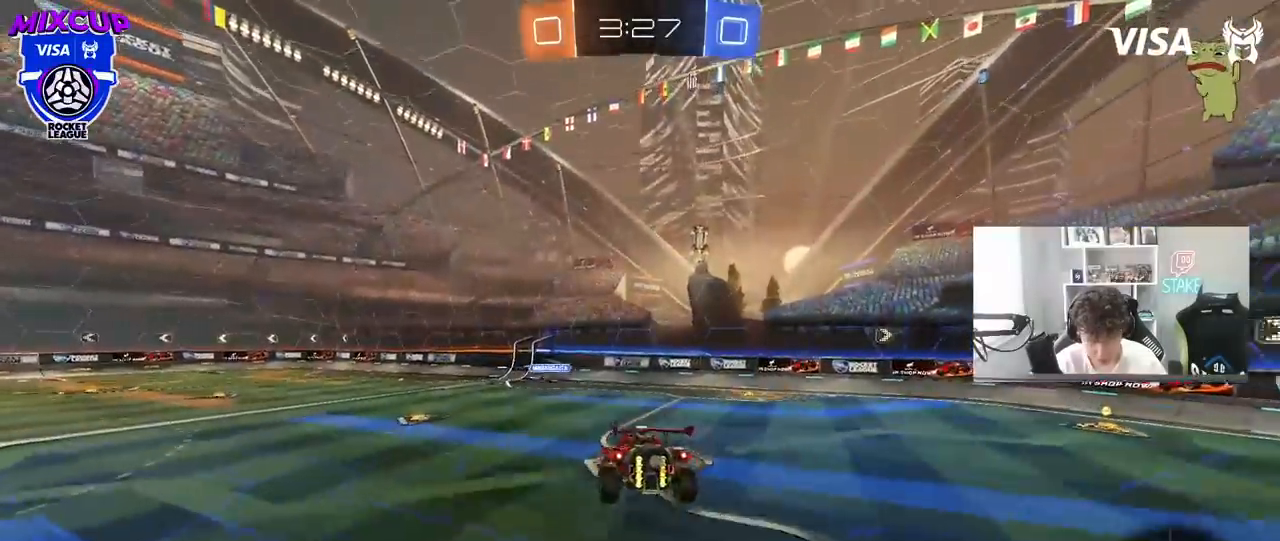
{"keys": [], "mouse": [], "mouse_move": "up", "events": [[83, "d", "down"], [83, "s", "up"], [183, "d", "up"]]}
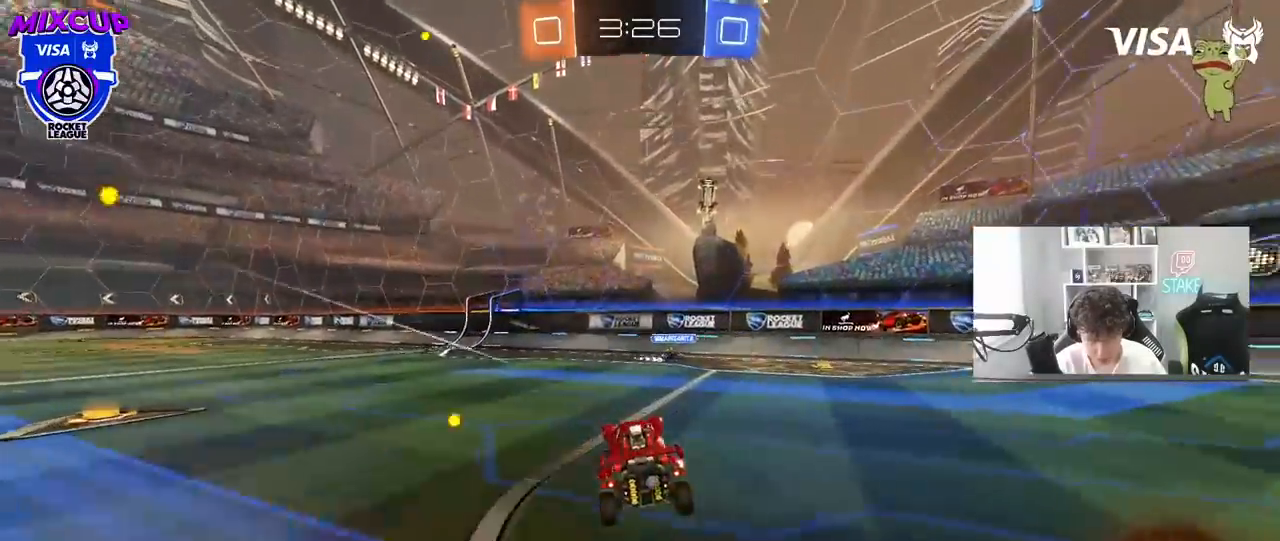
{"keys": ["w"], "mouse": [], "mouse_move": "still", "events": [[17, "w", "down"], [67, "a", "down"], [100, "space", "down"], [300, "space", "up"], [333, "a", "up"], [383, "mouse_left", "down"], [483, "mouse_left", "up"]]}
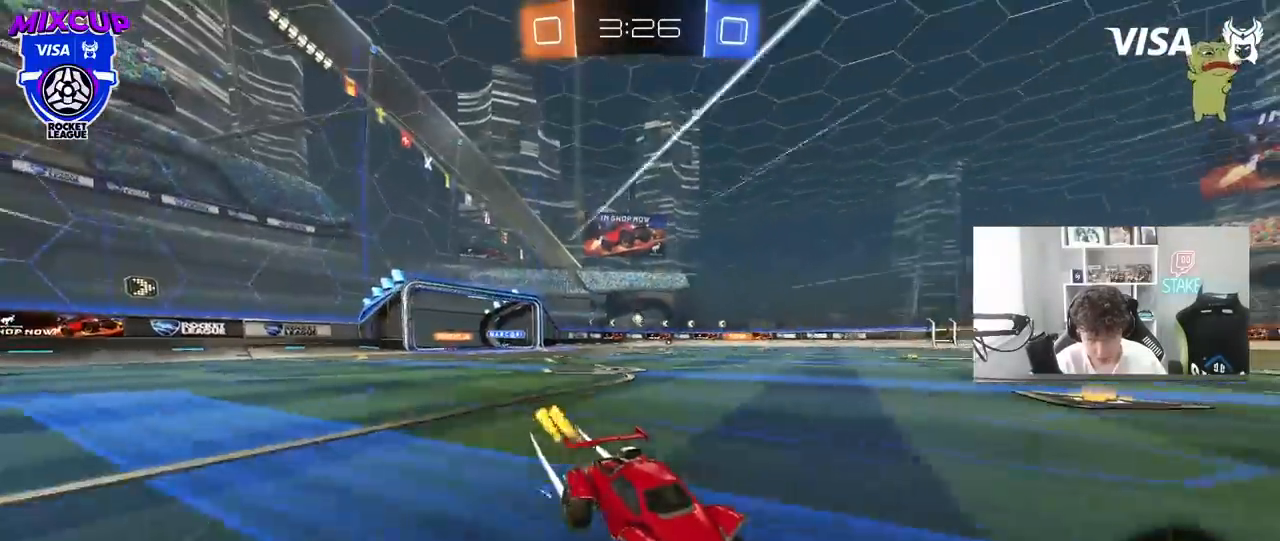
{"keys": ["a", "w"], "mouse": [], "mouse_move": "still", "events": [[117, "a", "down"], [217, "a", "up"], [300, "a", "down"]]}
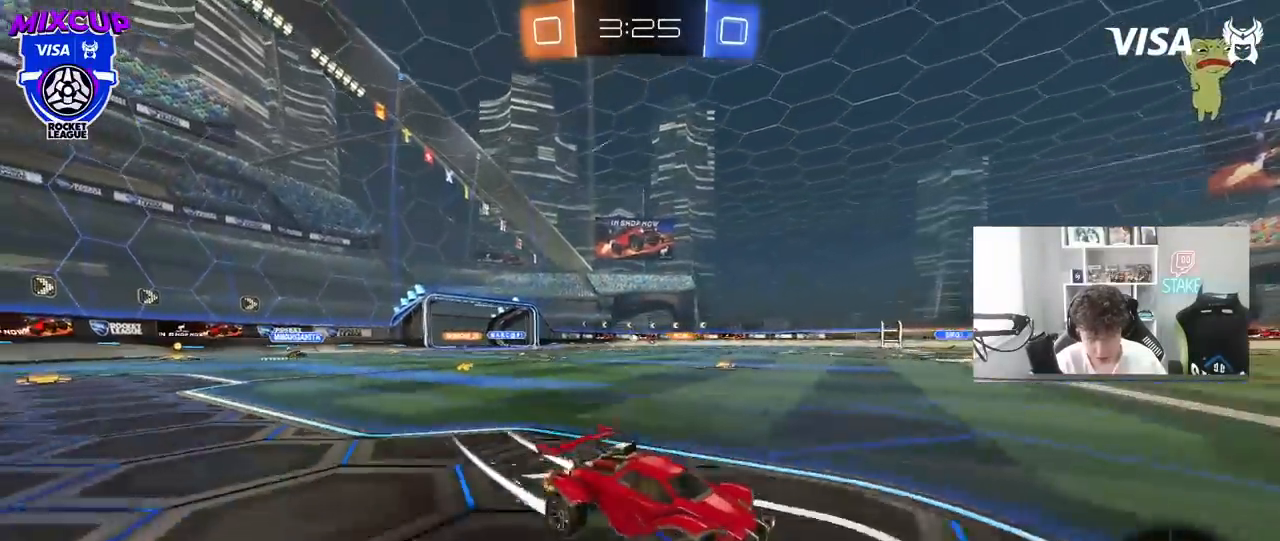
{"keys": ["w"], "mouse": [], "mouse_move": "still", "events": [[467, "a", "up"]]}
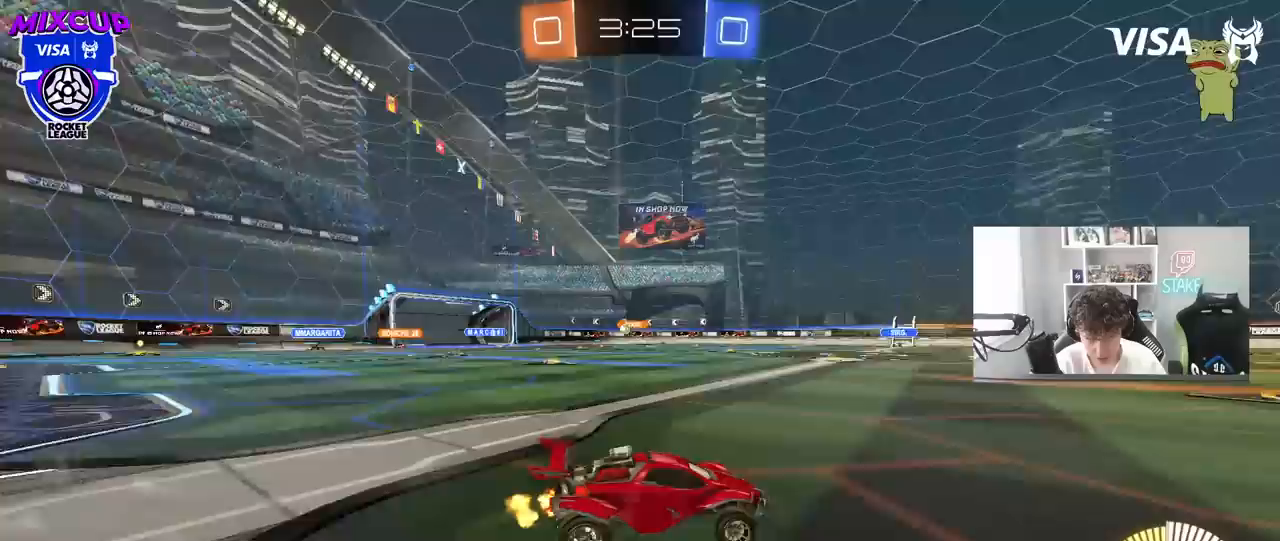
{"keys": ["w"], "mouse": [], "mouse_move": "still", "events": [[50, "a", "down"], [150, "mouse_left", "down"], [433, "a", "up"], [483, "mouse_left", "up"]]}
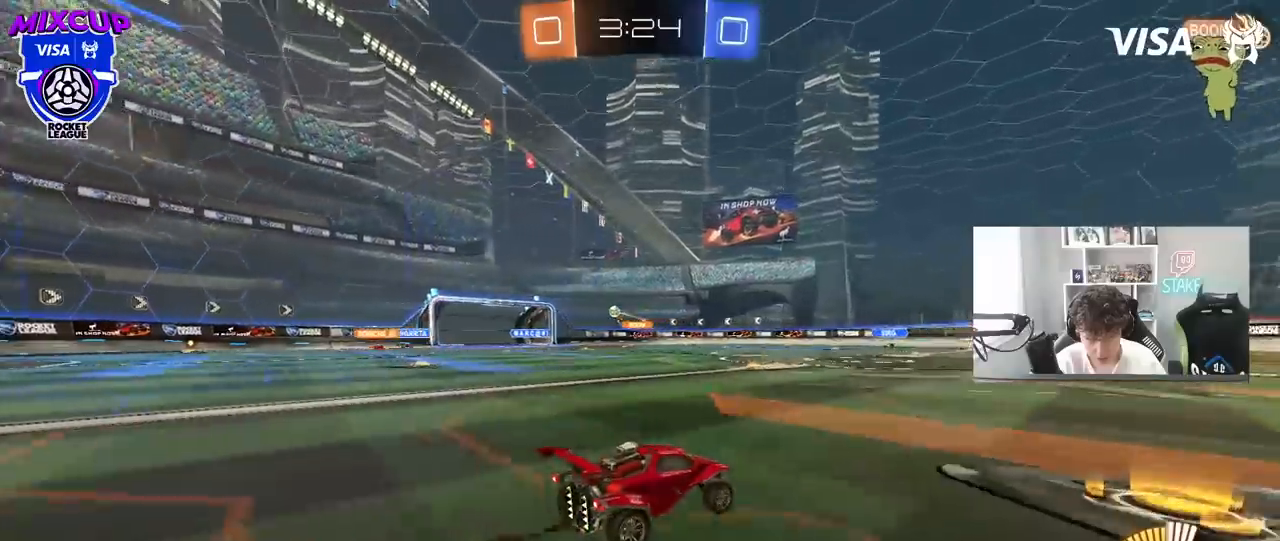
{"keys": ["a"], "mouse": [], "mouse_move": "still", "events": [[117, "a", "down"], [450, "w", "up"]]}
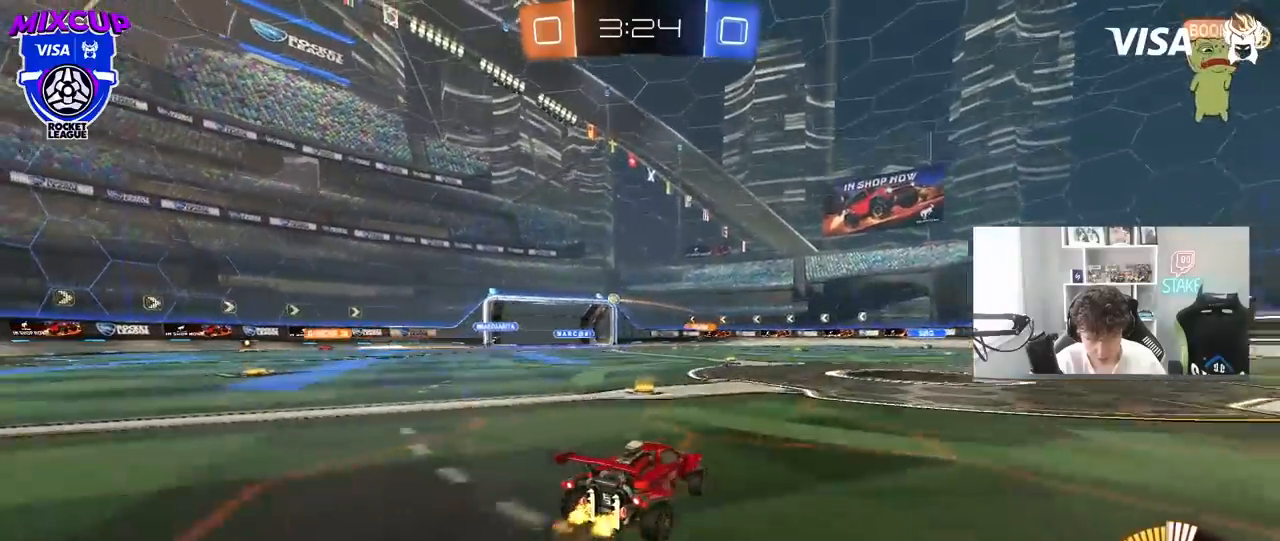
{"keys": ["a"], "mouse": [], "mouse_move": "still", "events": [[183, "a", "up"], [267, "d", "down"], [317, "d", "up"], [417, "a", "down"]]}
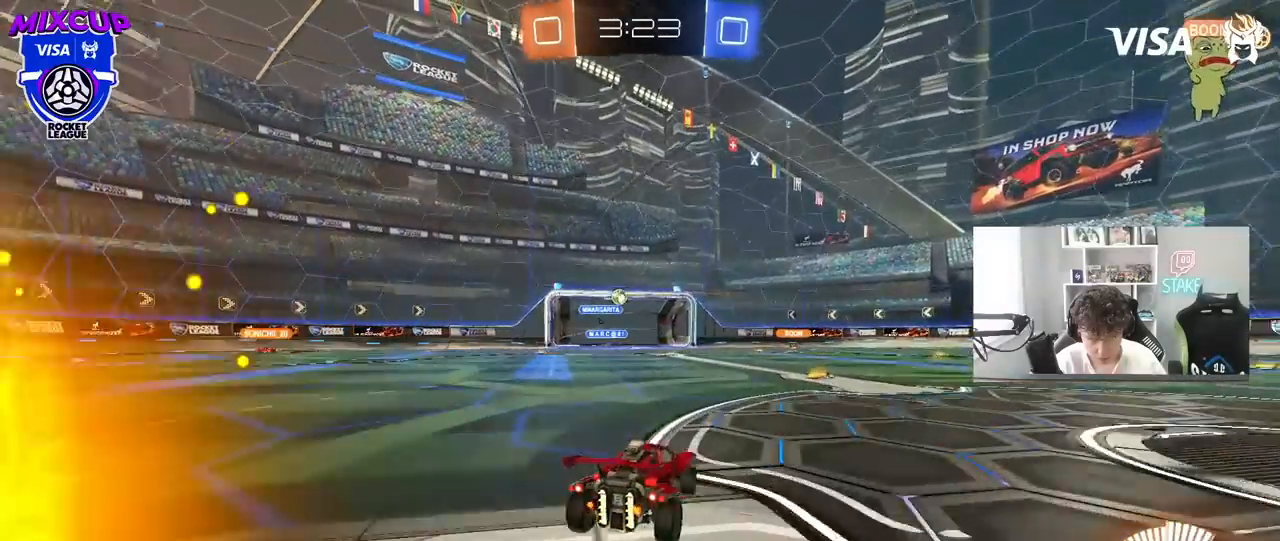
{"keys": ["a", "w"], "mouse": [], "mouse_move": "still", "events": [[50, "shift", "down"], [50, "w", "down"], [150, "shift", "up"], [333, "shift", "down"], [433, "shift", "up"]]}
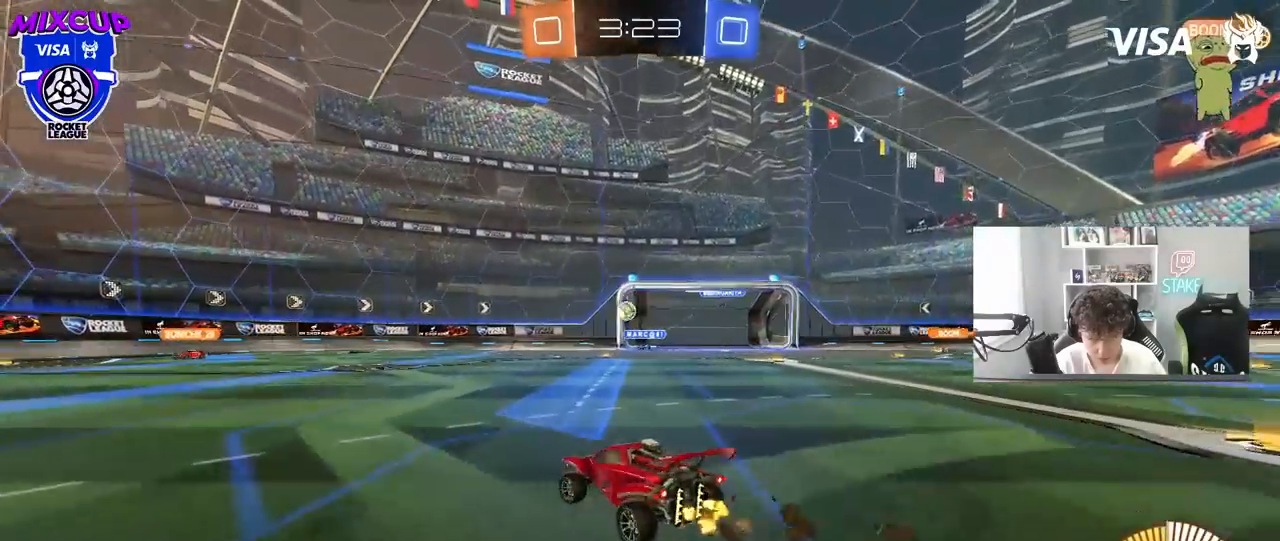
{"keys": ["w"], "mouse": [], "mouse_move": "still", "events": [[167, "mouse_left", "down"], [350, "a", "up"], [350, "mouse_left", "up"]]}